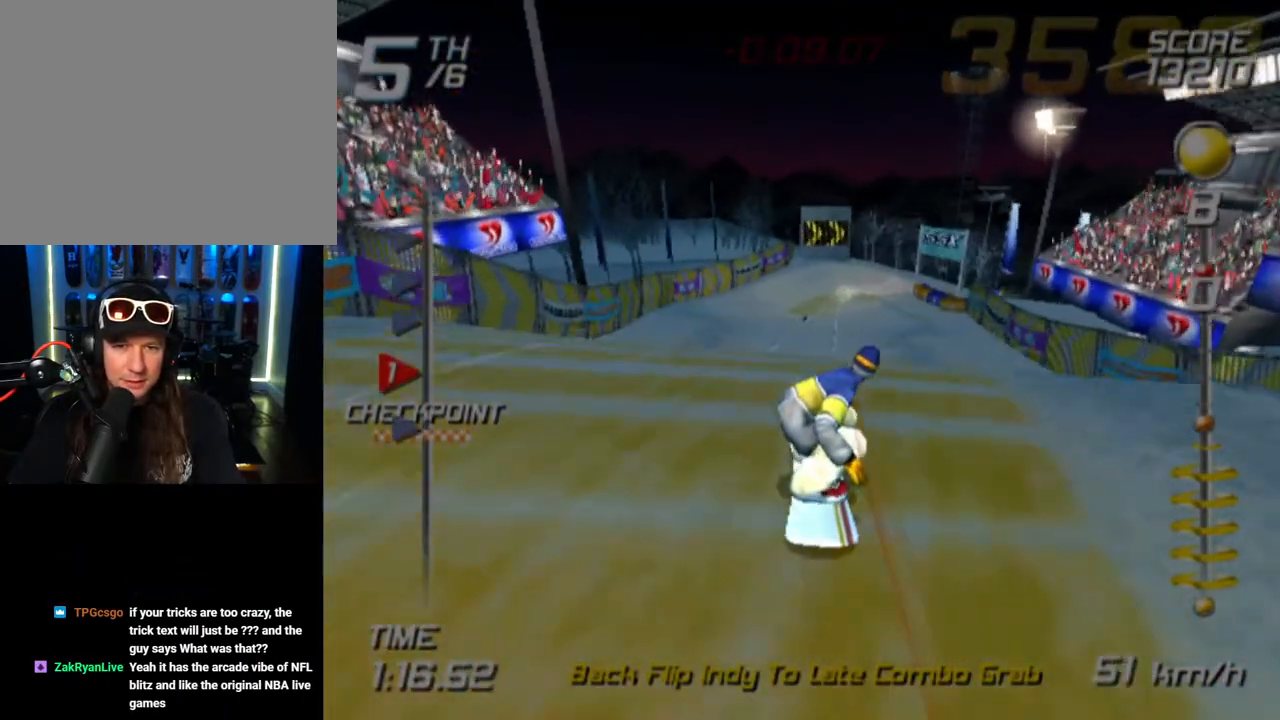
Gameplay with a controller (PlayStation layout); each line is a JSON object with the inputs held at the frame after it. "events" lists button and stick changes between this image and that frame as [ms after this image, input, new state], when the widget could be followed in between.
{"buttons": ["SQUARE"], "left_stick": "up", "right_stick": "center", "events": []}
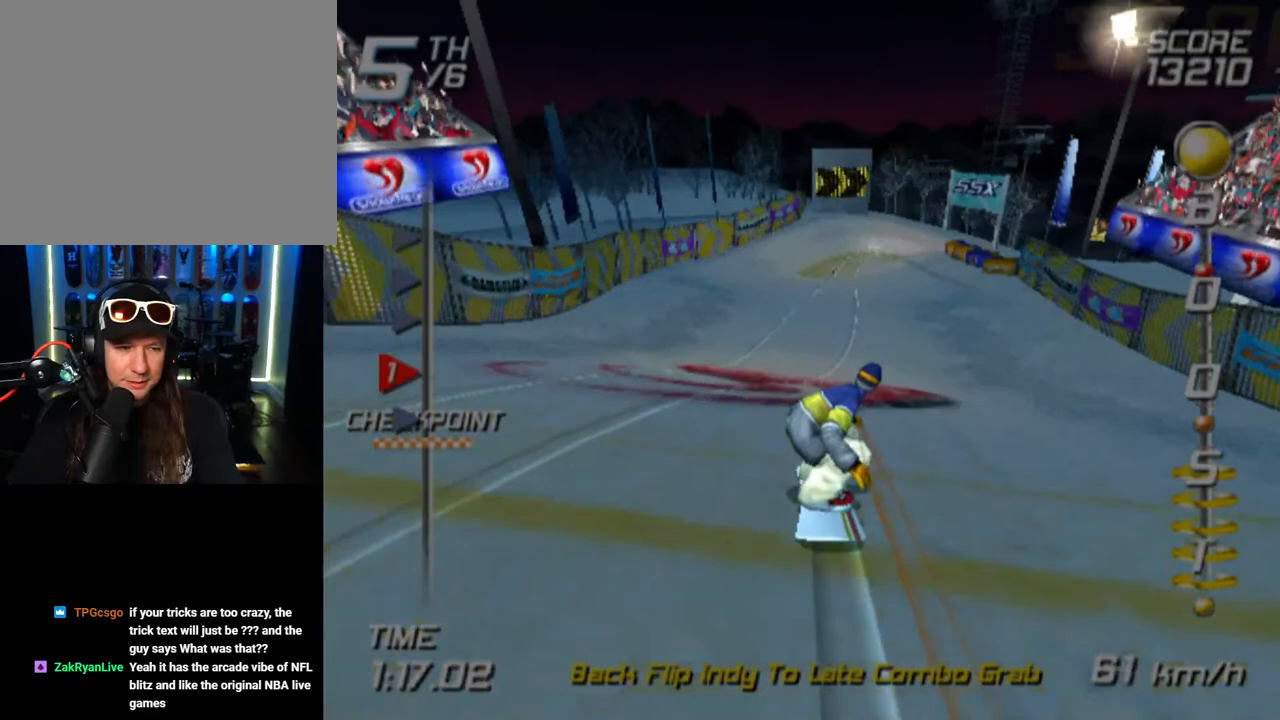
{"buttons": ["SQUARE"], "left_stick": "up", "right_stick": "center", "events": []}
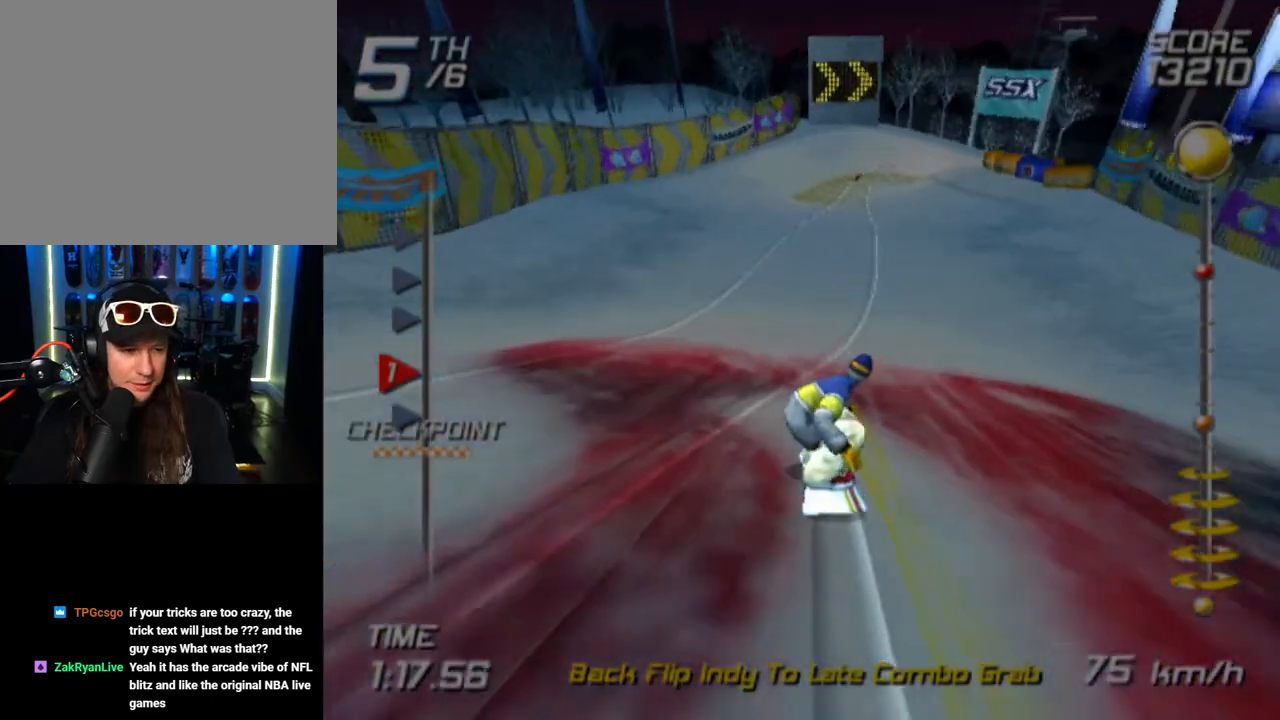
{"buttons": ["SQUARE"], "left_stick": "up-right", "right_stick": "center", "events": [[467, "left_stick", "up-right"]]}
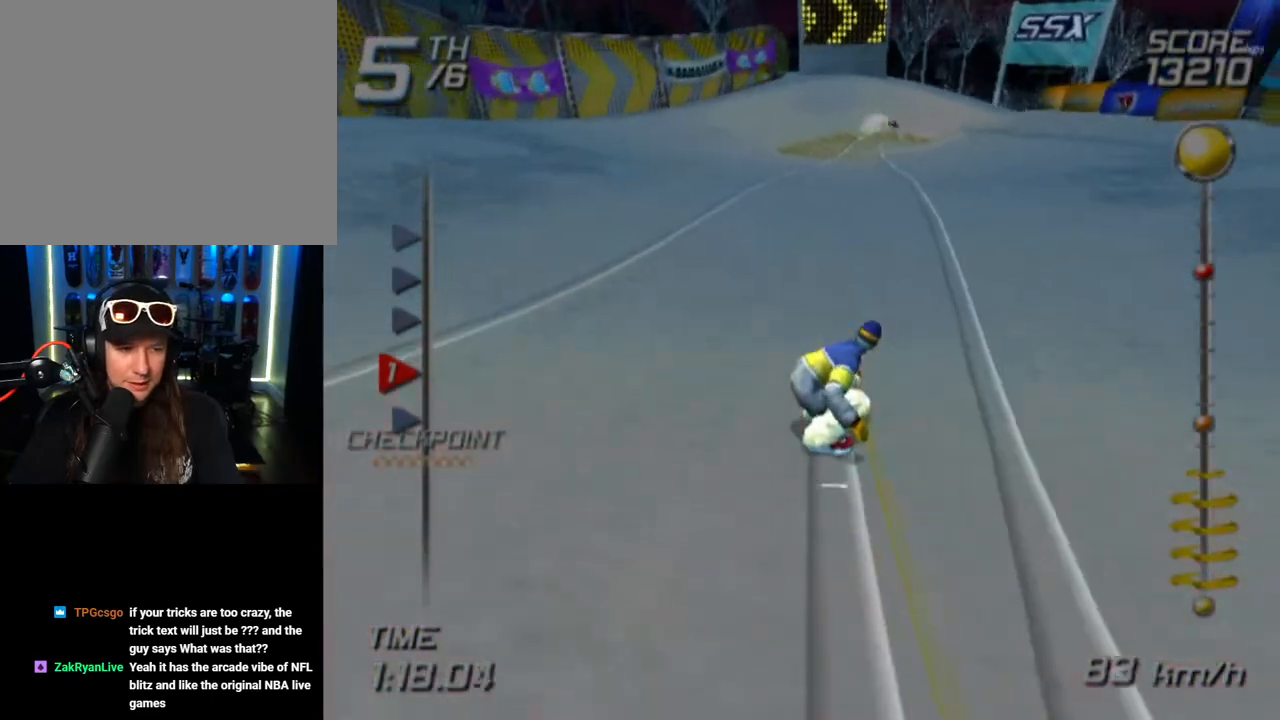
{"buttons": ["SQUARE"], "left_stick": "up-right", "right_stick": "center", "events": [[167, "left_stick", "up"], [433, "left_stick", "up-right"]]}
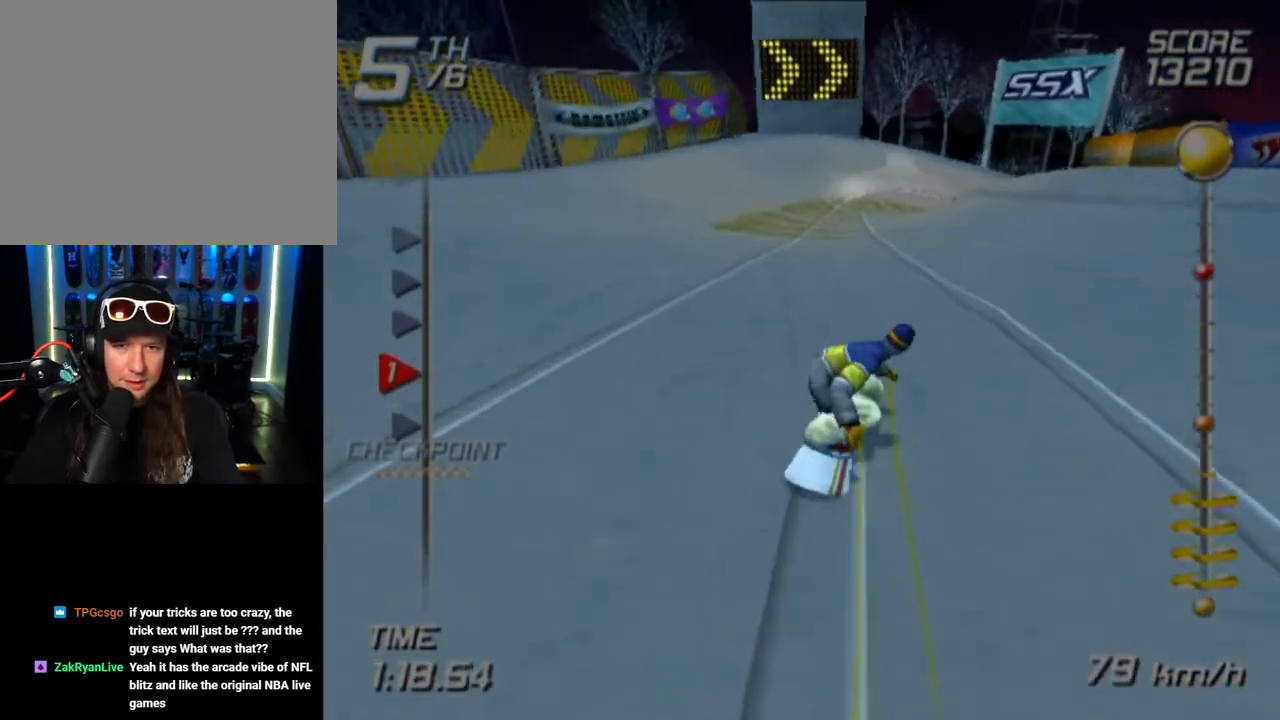
{"buttons": ["SQUARE"], "left_stick": "up", "right_stick": "center", "events": [[117, "left_stick", "up"]]}
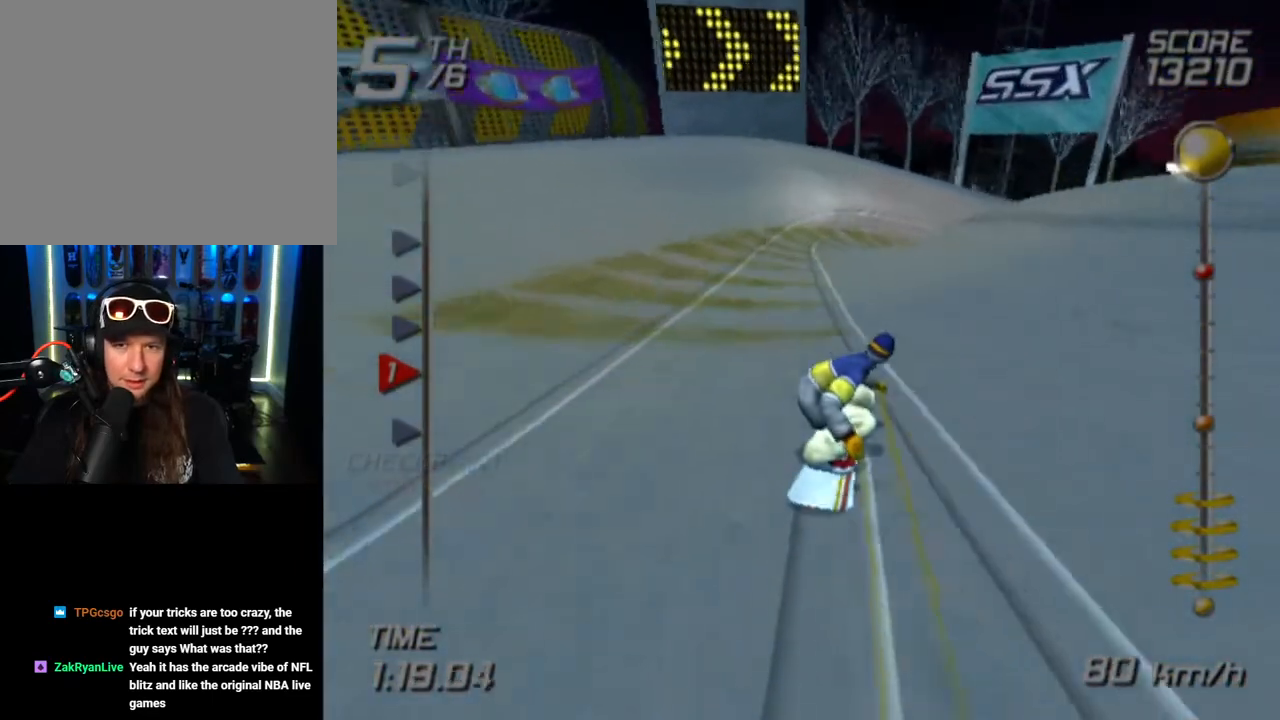
{"buttons": ["CROSS", "SQUARE"], "left_stick": "up", "right_stick": "center", "events": [[300, "CROSS", "down"]]}
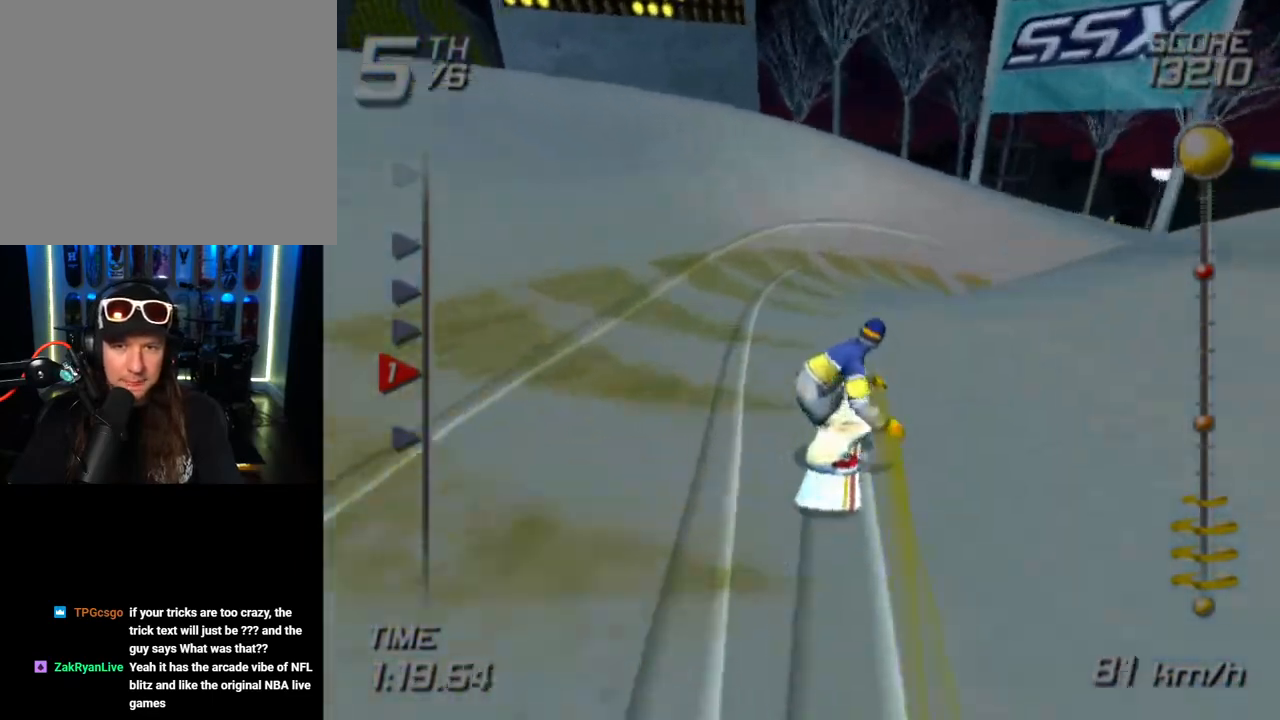
{"buttons": ["CROSS", "SQUARE"], "left_stick": "up", "right_stick": "center", "events": []}
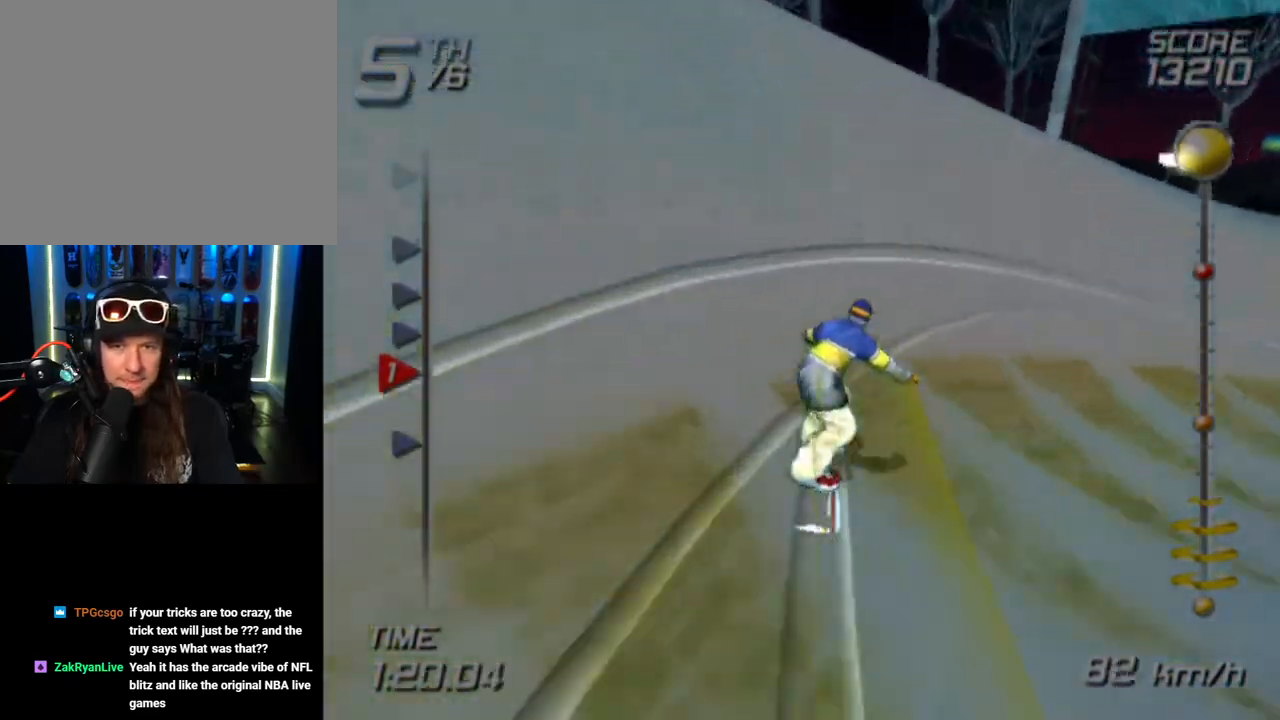
{"buttons": [], "left_stick": "up", "right_stick": "center", "events": [[83, "SQUARE", "up"], [117, "CROSS", "up"]]}
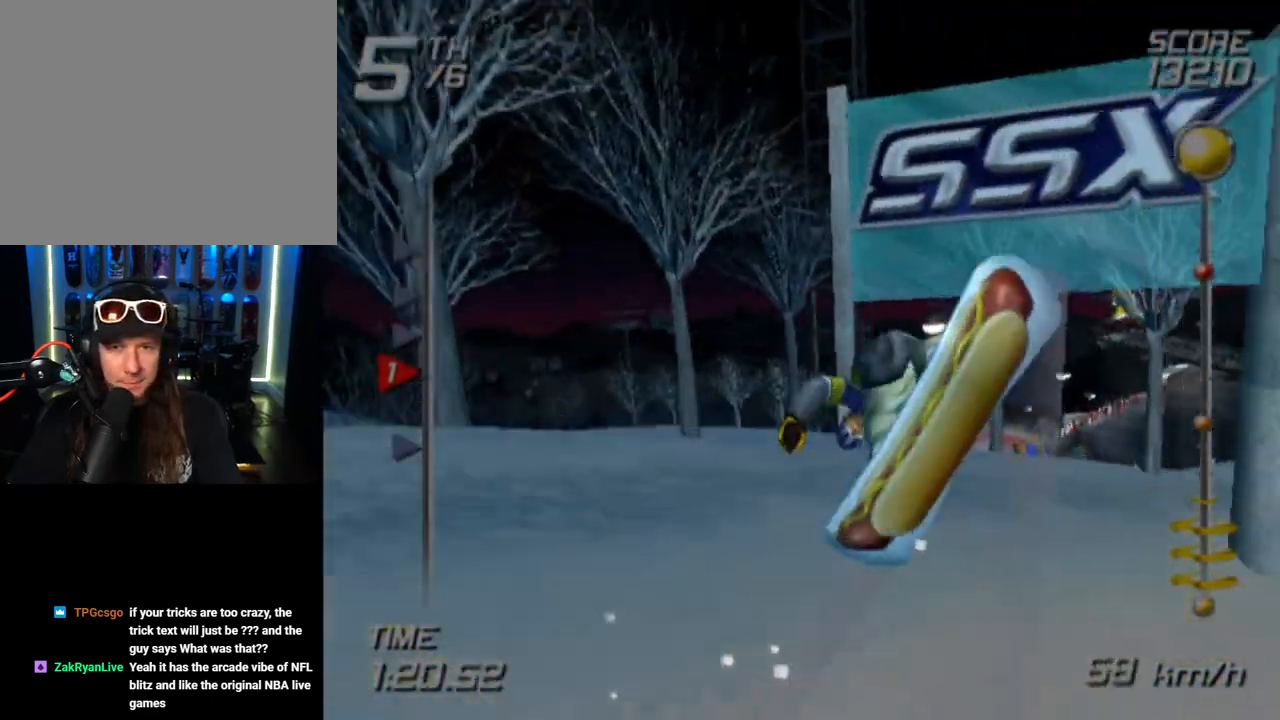
{"buttons": ["R1"], "left_stick": "center", "right_stick": "center", "events": [[250, "R1", "down"], [283, "left_stick", "center"]]}
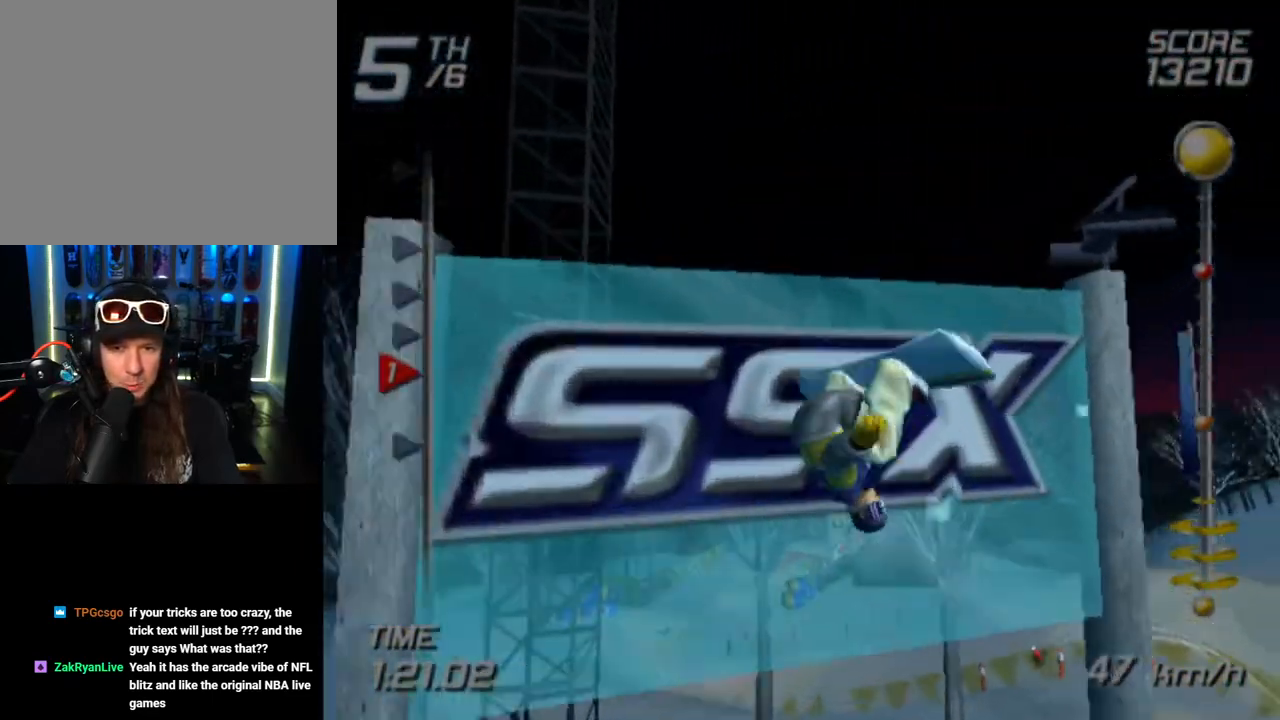
{"buttons": ["R1"], "left_stick": "center", "right_stick": "center", "events": []}
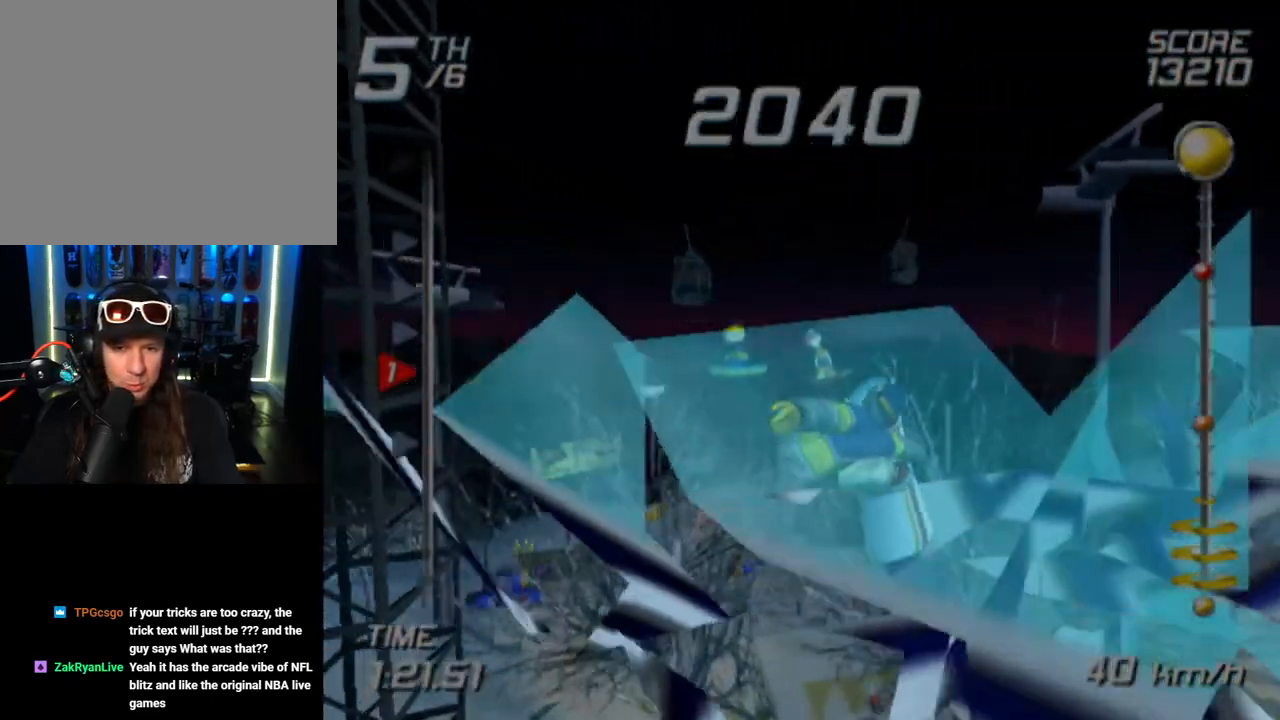
{"buttons": ["R1"], "left_stick": "center", "right_stick": "center", "events": []}
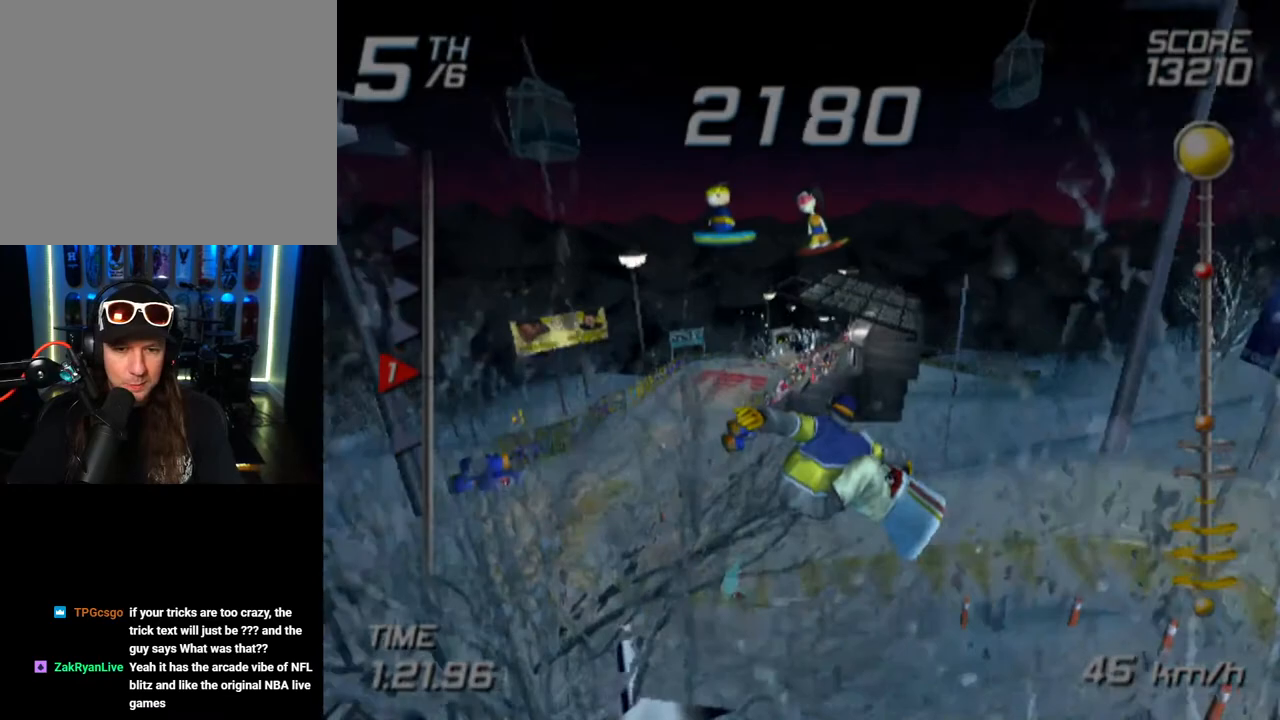
{"buttons": [], "left_stick": "center", "right_stick": "center", "events": [[417, "R1", "up"]]}
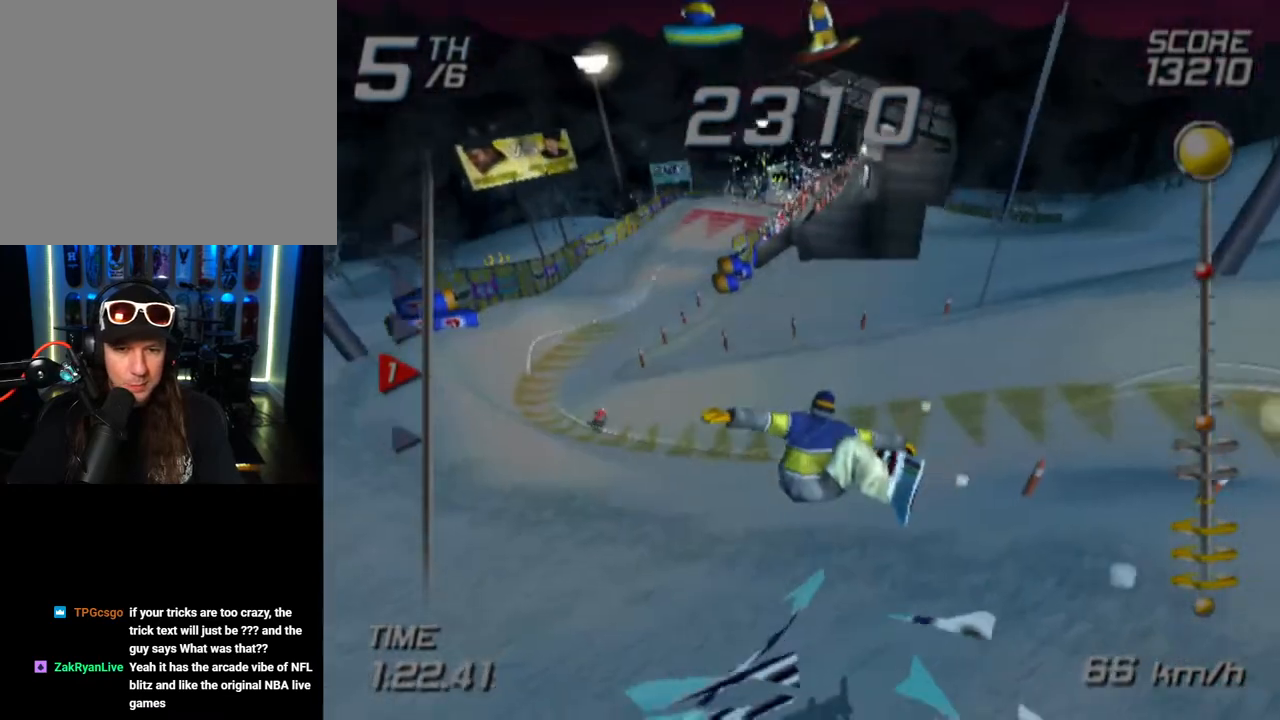
{"buttons": [], "left_stick": "up-left", "right_stick": "center", "events": [[300, "left_stick", "up-left"]]}
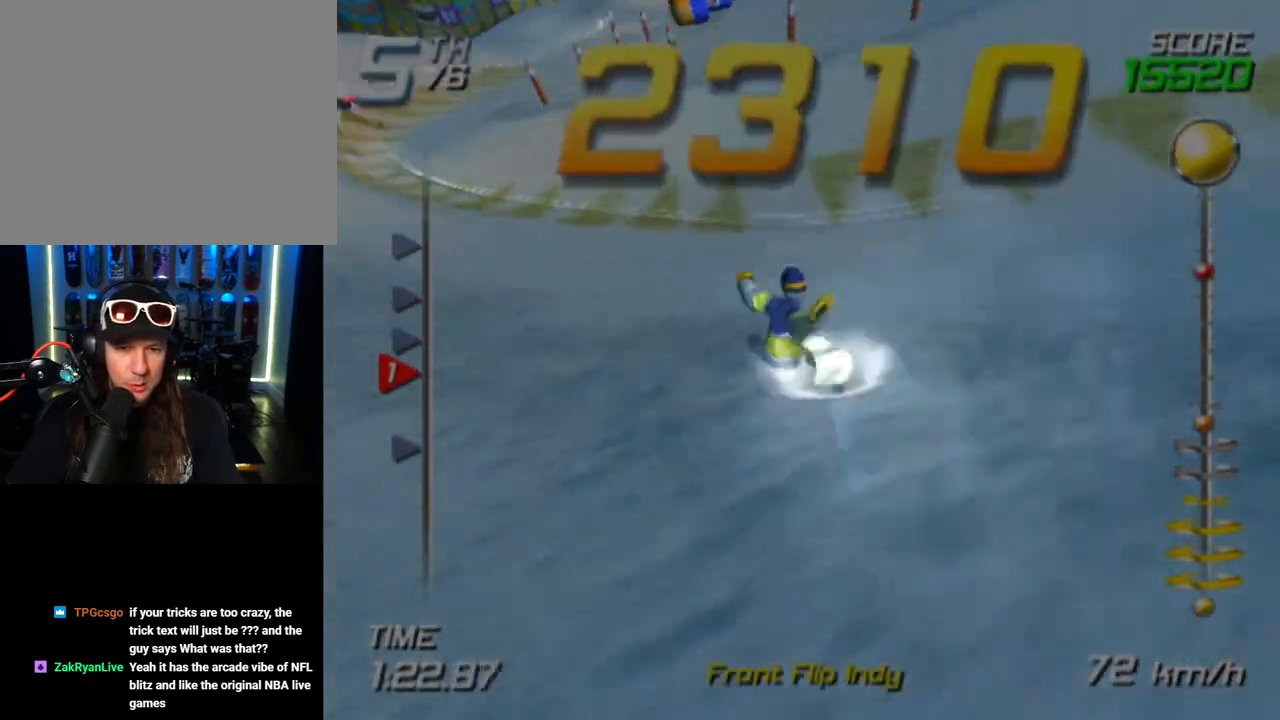
{"buttons": ["SQUARE"], "left_stick": "up-left", "right_stick": "center", "events": [[467, "SQUARE", "down"]]}
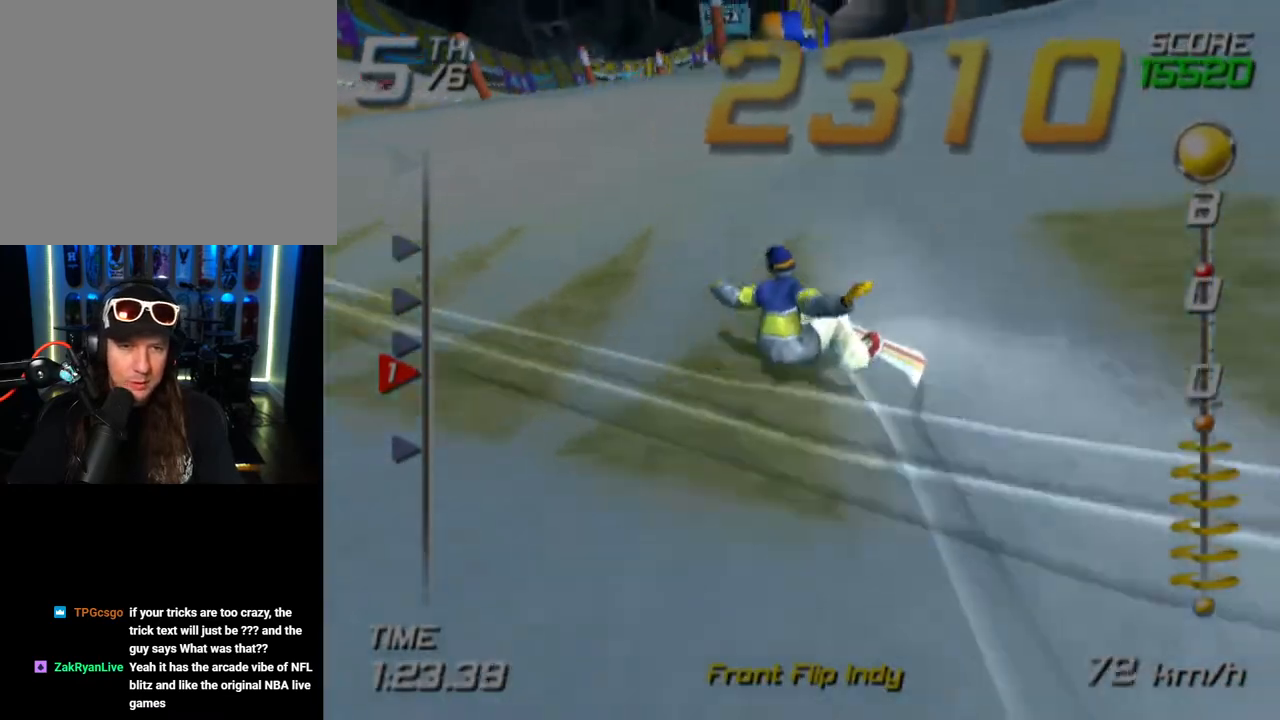
{"buttons": [], "left_stick": "up", "right_stick": "center", "events": [[267, "left_stick", "up-right"], [367, "SQUARE", "up"], [417, "left_stick", "up"]]}
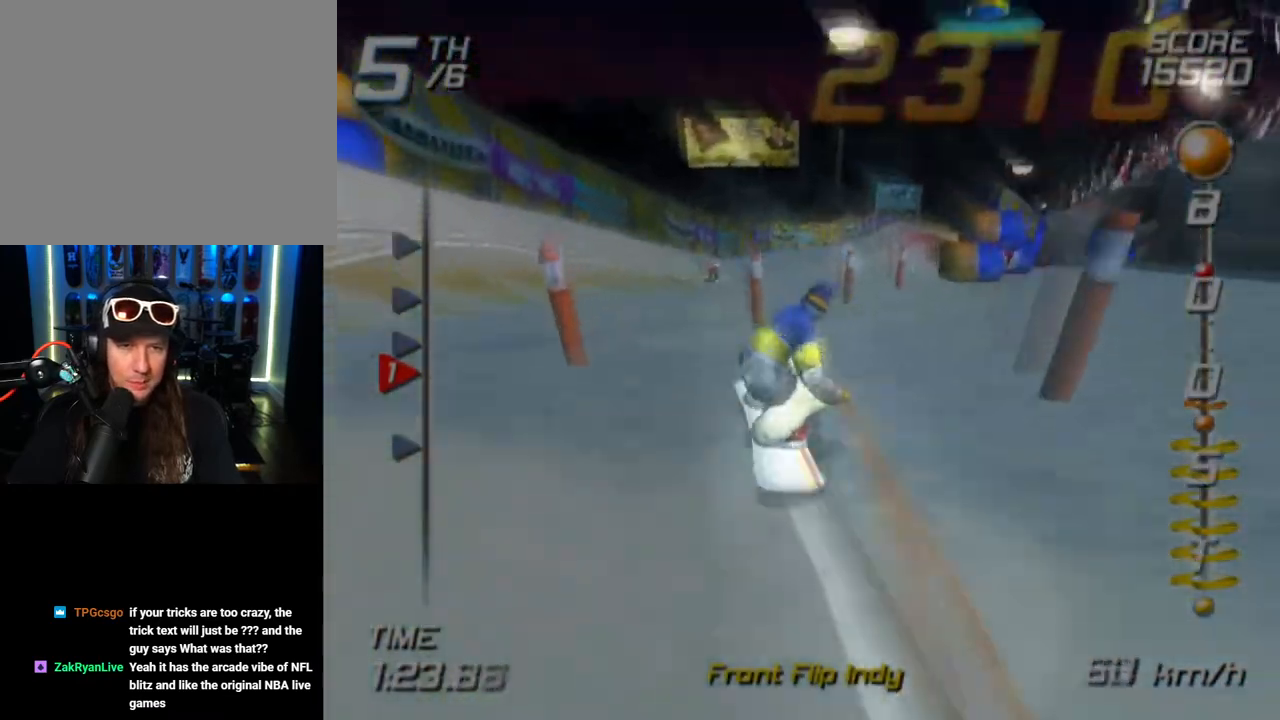
{"buttons": [], "left_stick": "center", "right_stick": "center", "events": [[217, "left_stick", "center"]]}
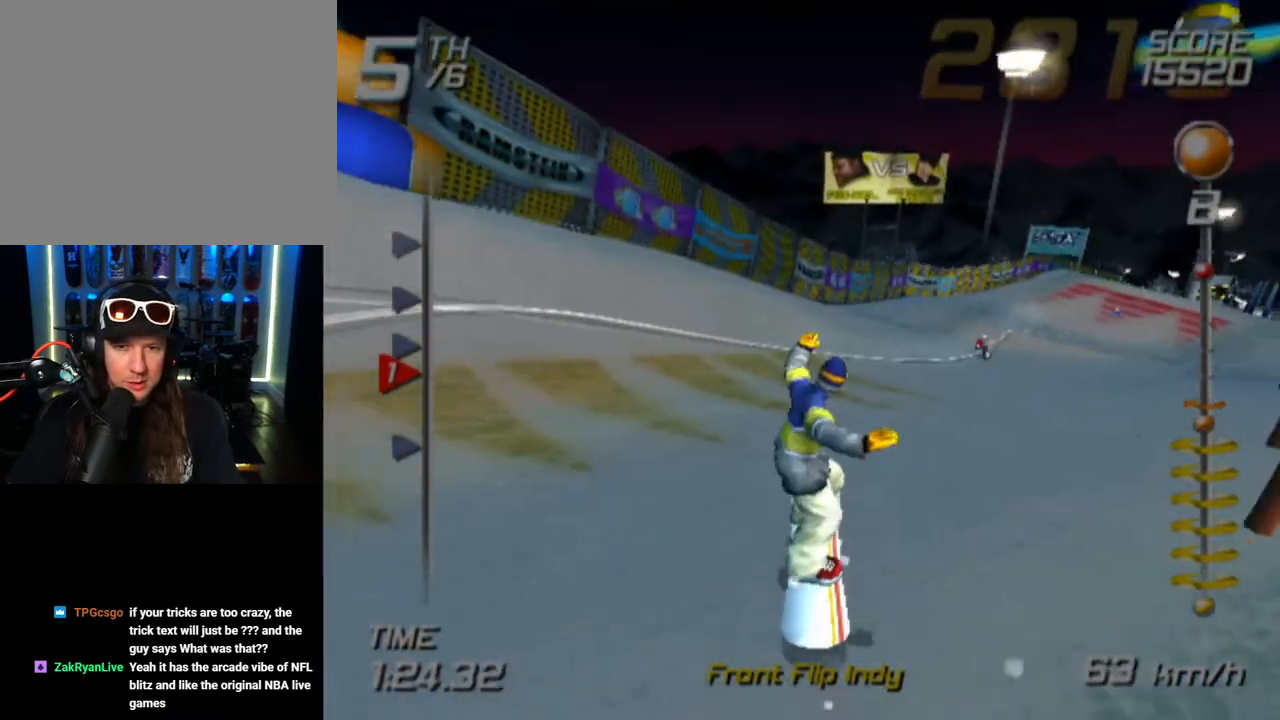
{"buttons": ["SQUARE"], "left_stick": "up-right", "right_stick": "center", "events": [[83, "left_stick", "right"], [233, "SQUARE", "down"], [233, "left_stick", "up-right"]]}
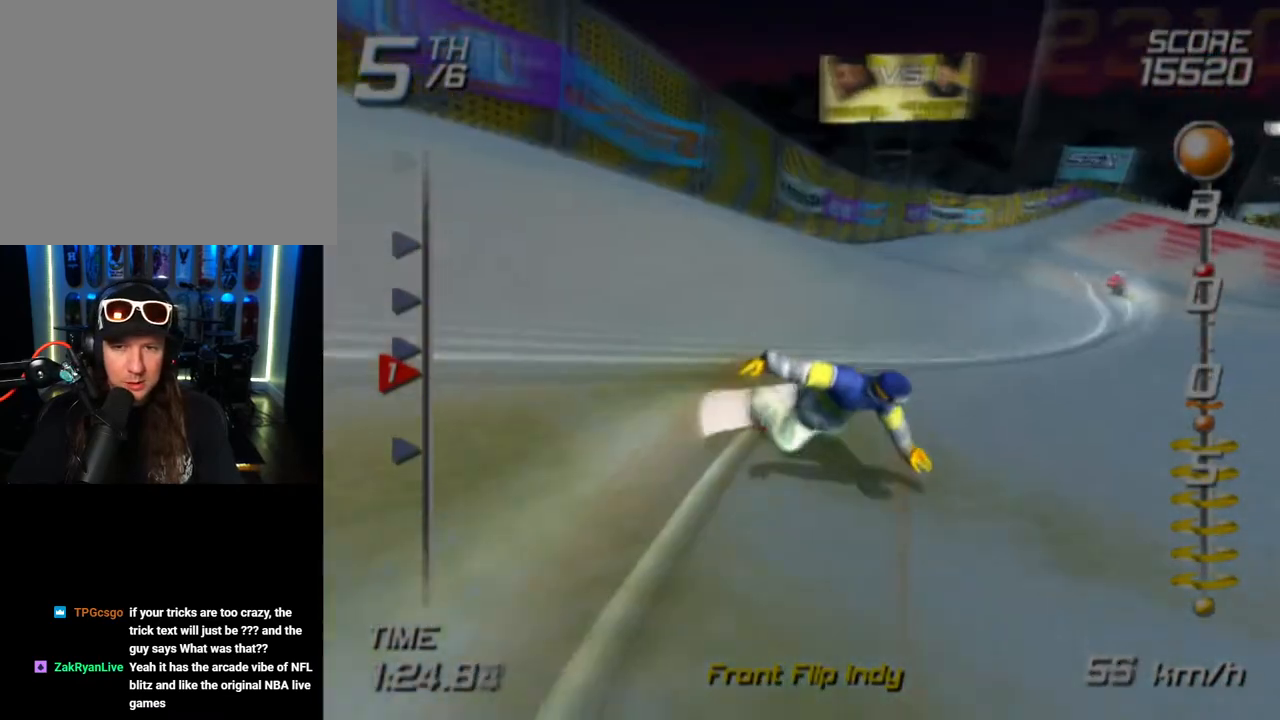
{"buttons": ["SQUARE"], "left_stick": "up-left", "right_stick": "center", "events": [[100, "left_stick", "up"], [467, "left_stick", "up-left"]]}
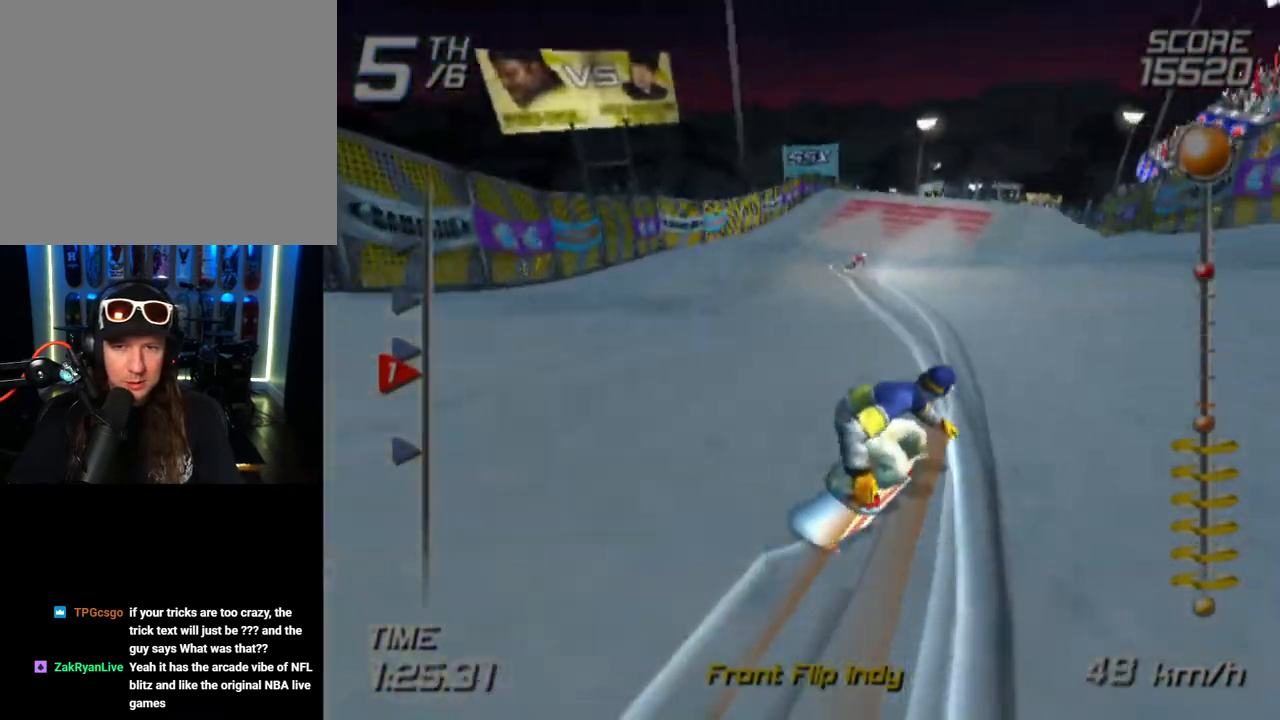
{"buttons": ["SQUARE"], "left_stick": "up", "right_stick": "center", "events": [[267, "left_stick", "up"]]}
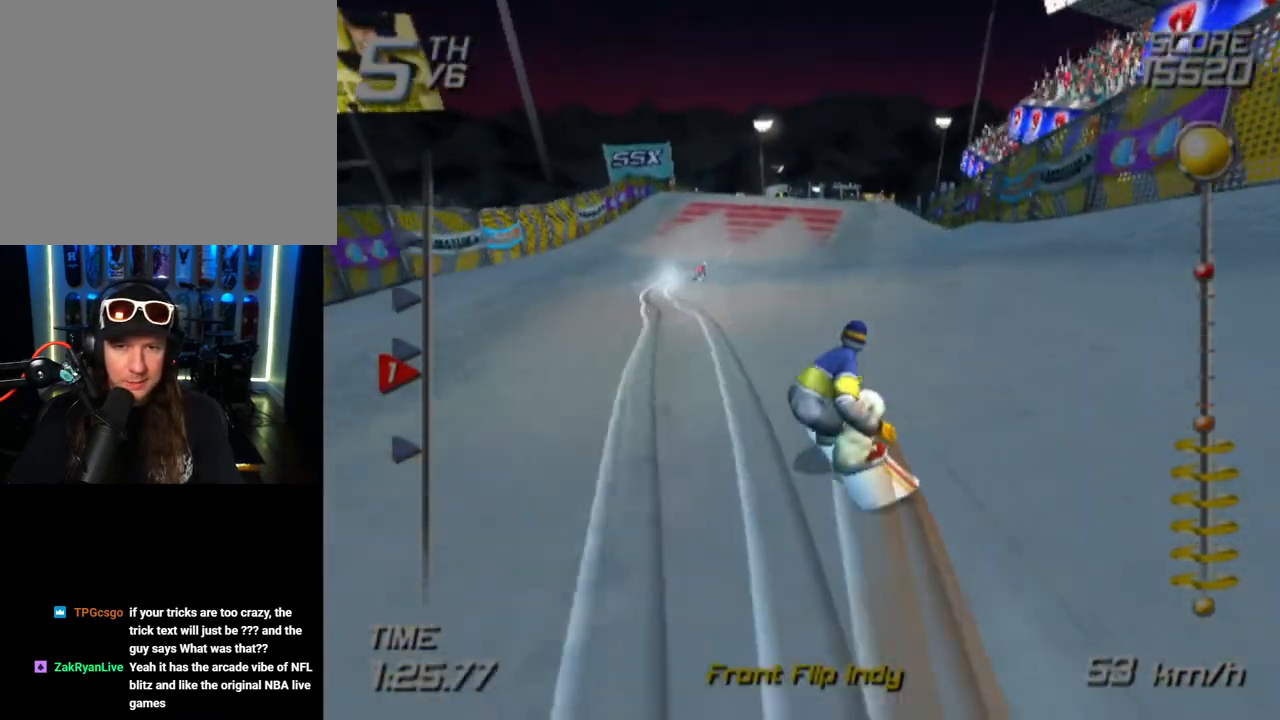
{"buttons": ["SQUARE"], "left_stick": "up", "right_stick": "center", "events": []}
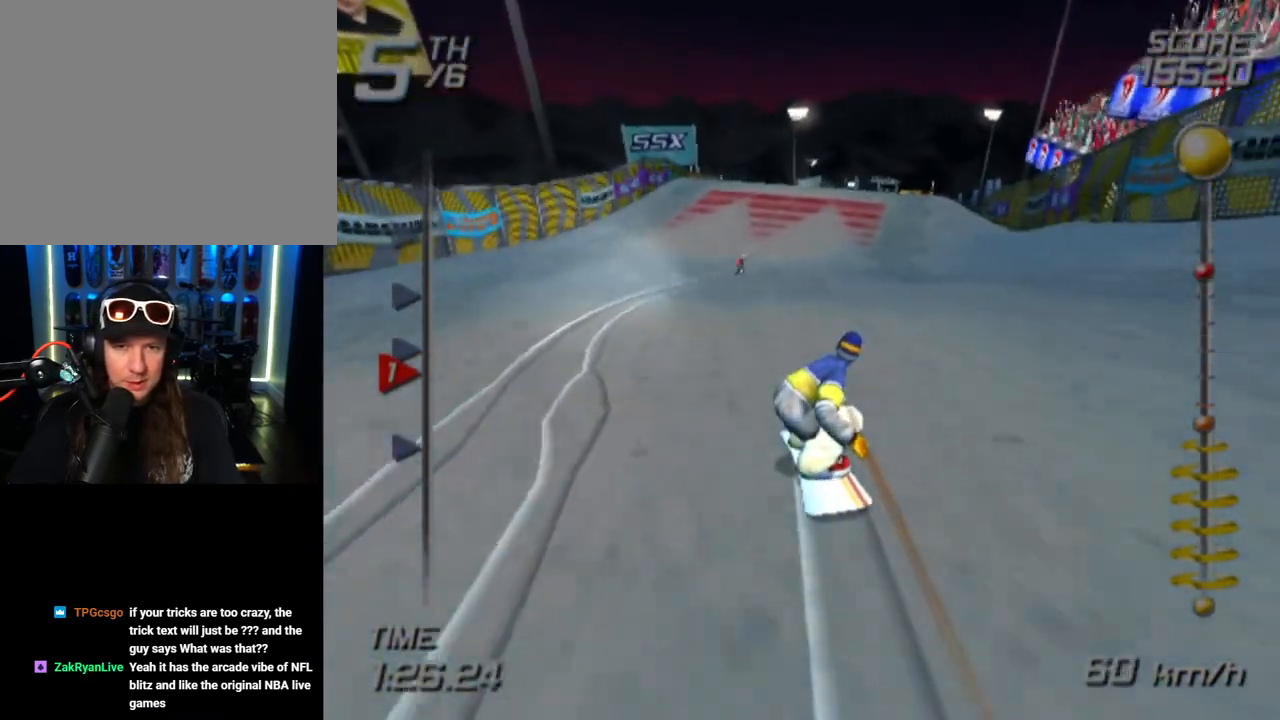
{"buttons": ["SQUARE"], "left_stick": "up", "right_stick": "center", "events": []}
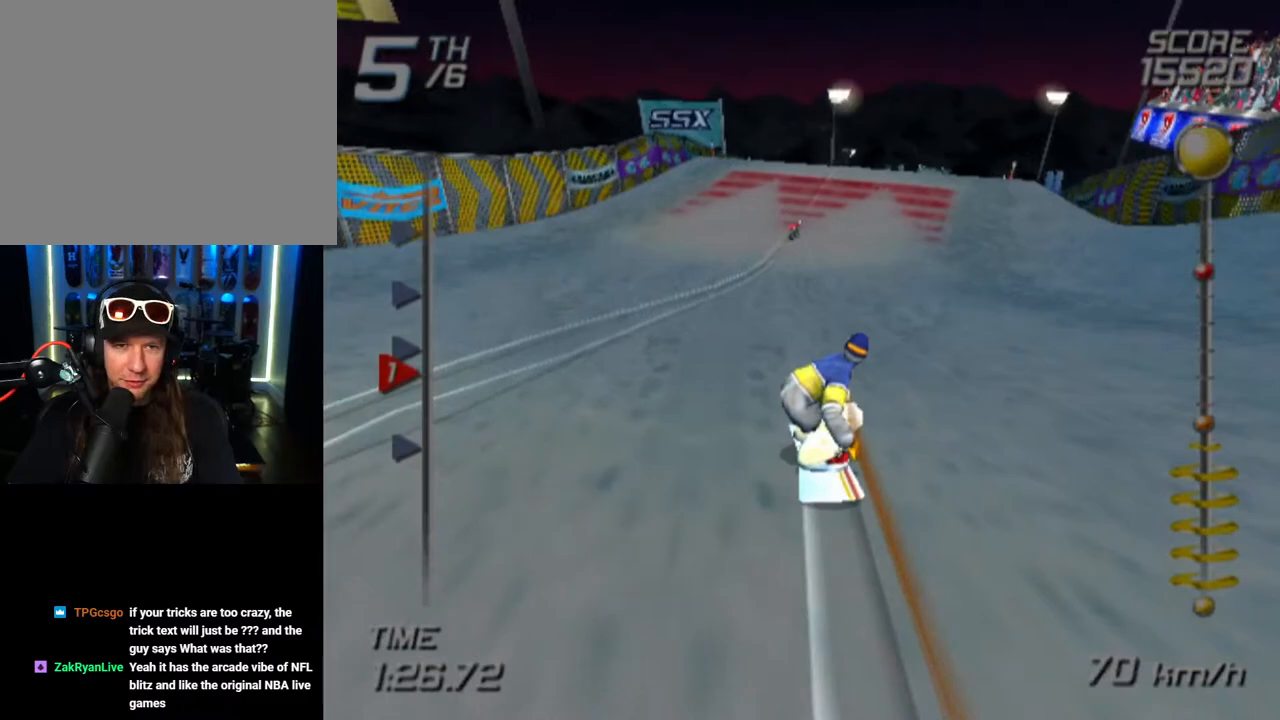
{"buttons": ["SQUARE"], "left_stick": "up", "right_stick": "center", "events": [[17, "left_stick", "up-left"], [217, "left_stick", "up"]]}
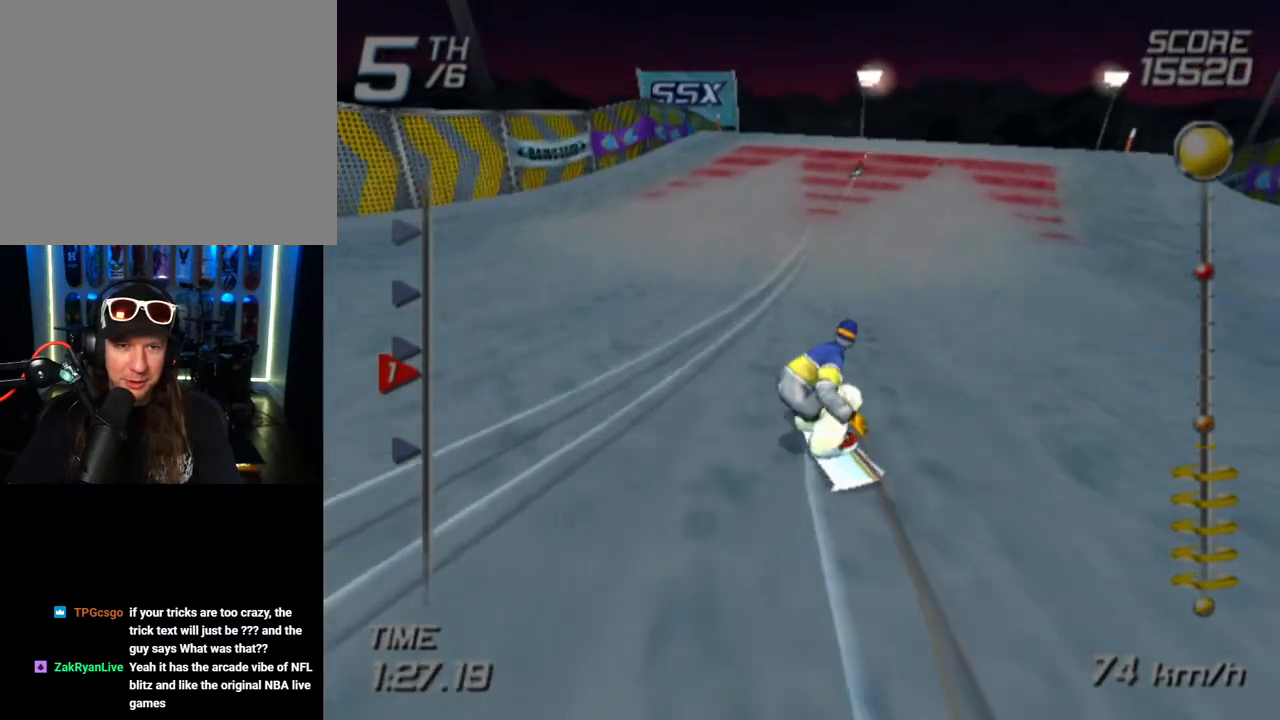
{"buttons": ["CROSS", "SQUARE"], "left_stick": "center", "right_stick": "center", "events": [[300, "left_stick", "up-left"], [483, "CROSS", "down"], [483, "left_stick", "center"]]}
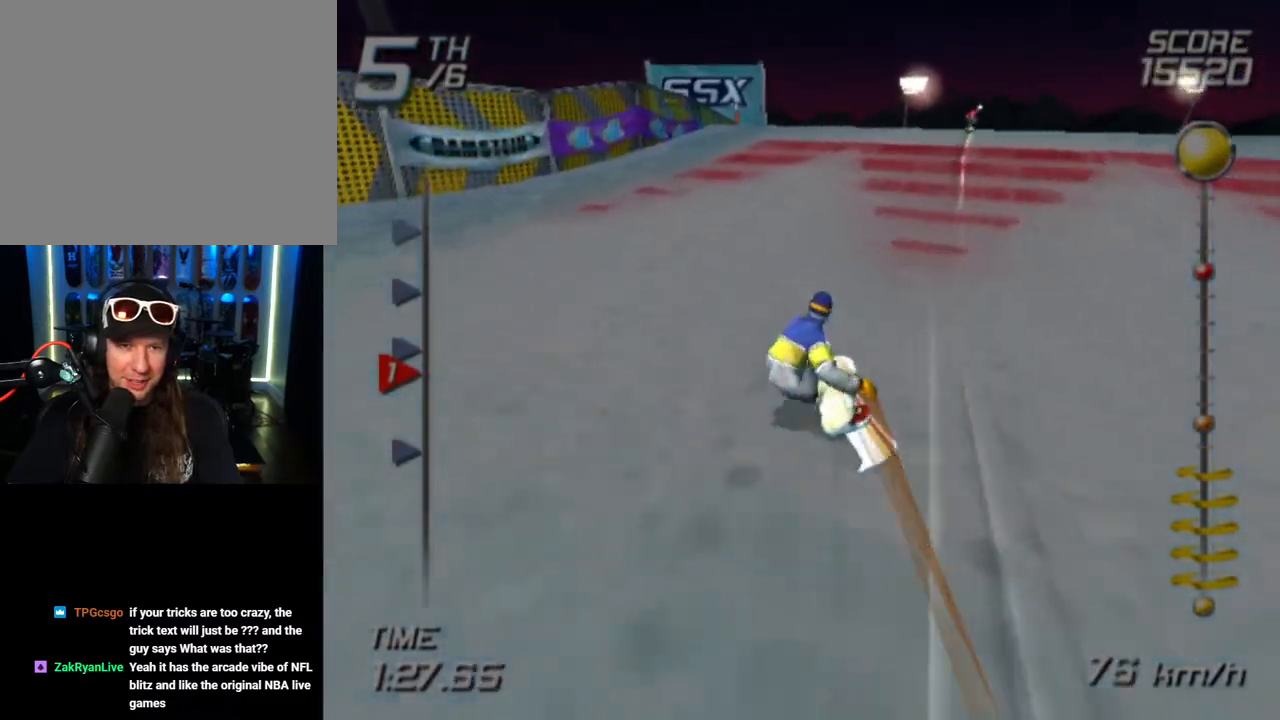
{"buttons": ["CROSS", "SQUARE", "DPAD_LEFT"], "left_stick": "center", "right_stick": "center", "events": [[67, "DPAD_LEFT", "down"]]}
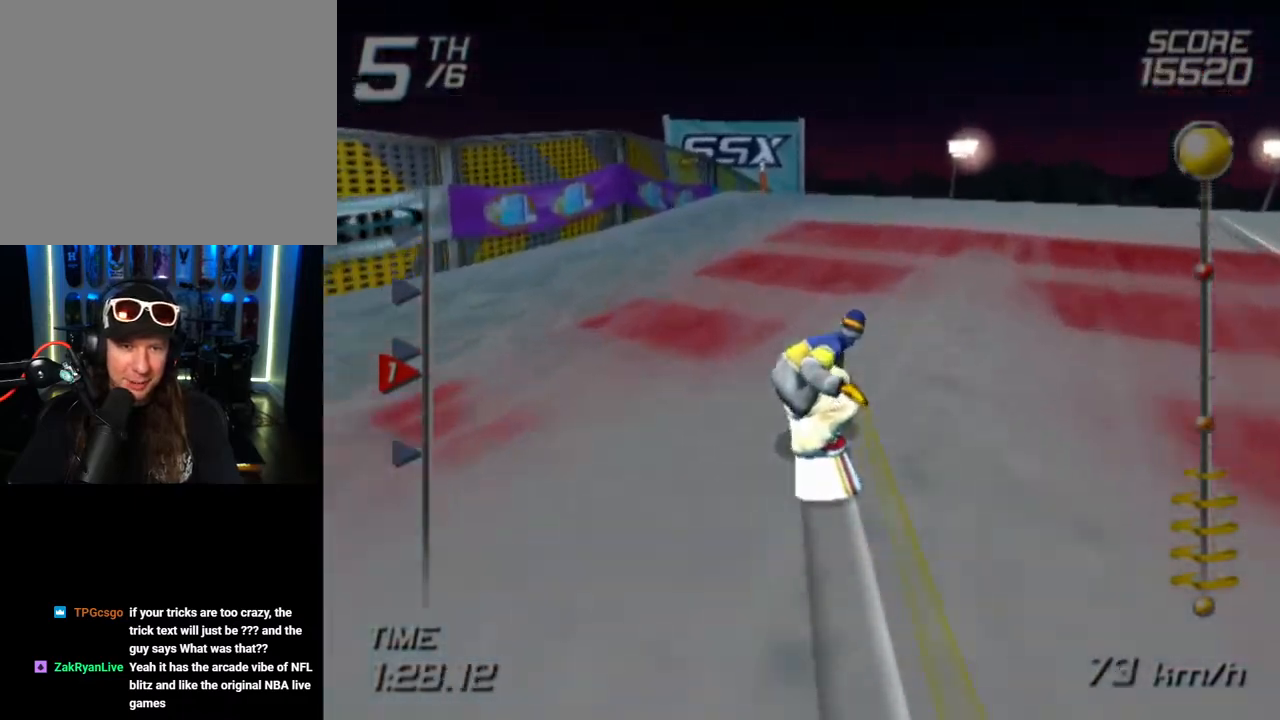
{"buttons": ["DPAD_LEFT"], "left_stick": "center", "right_stick": "center", "events": [[500, "CROSS", "up"], [500, "SQUARE", "up"]]}
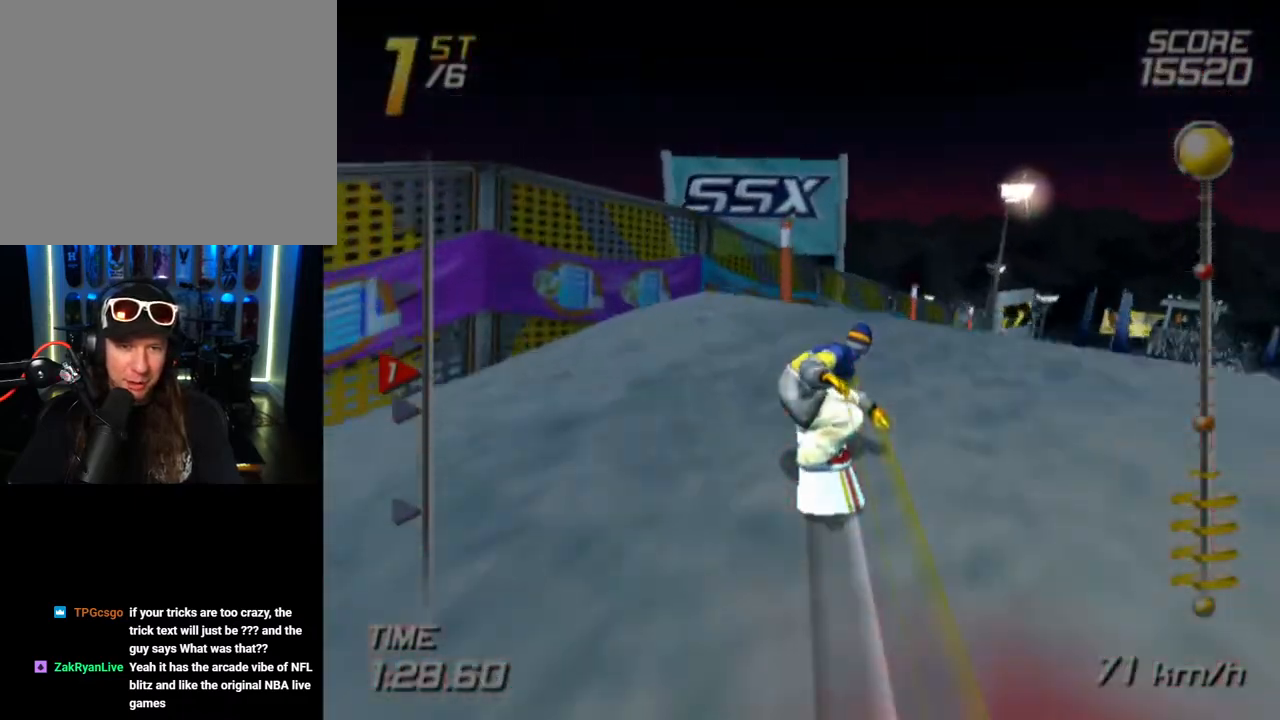
{"buttons": ["R1"], "left_stick": "center", "right_stick": "center", "events": [[117, "DPAD_DOWN", "down"], [250, "DPAD_DOWN", "up"], [250, "R1", "down"], [333, "DPAD_LEFT", "up"]]}
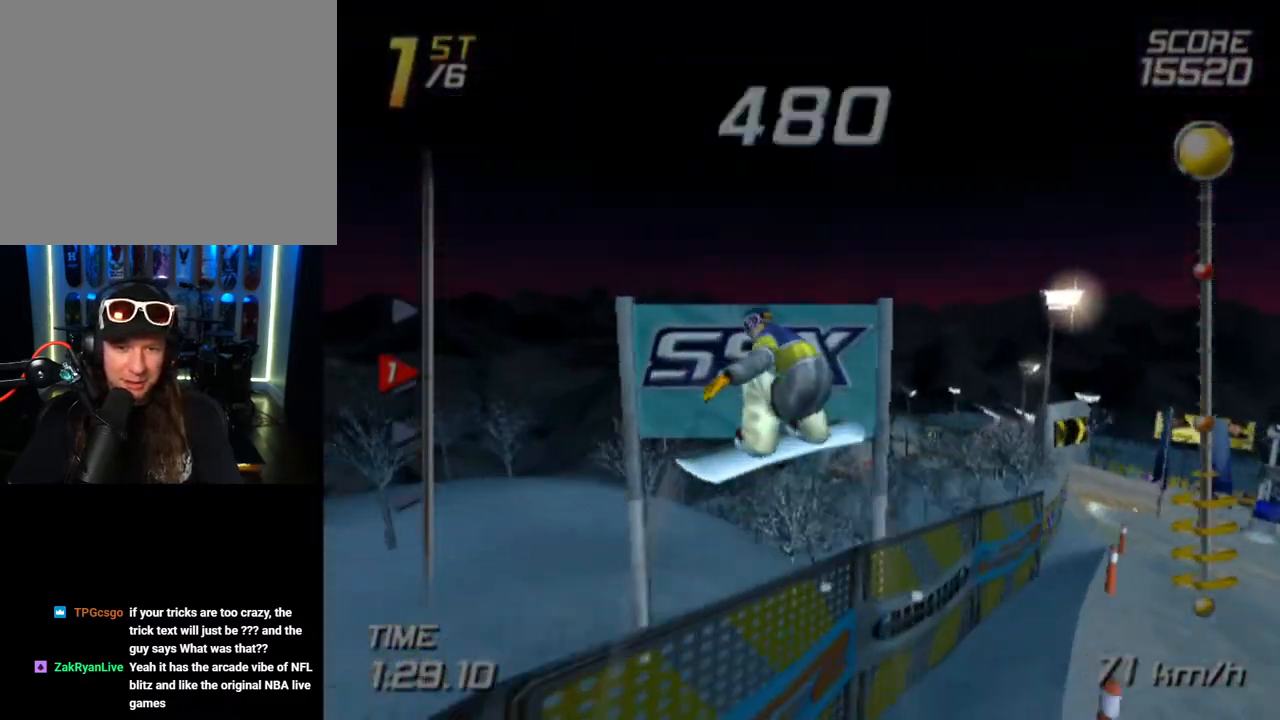
{"buttons": ["R1"], "left_stick": "center", "right_stick": "center", "events": []}
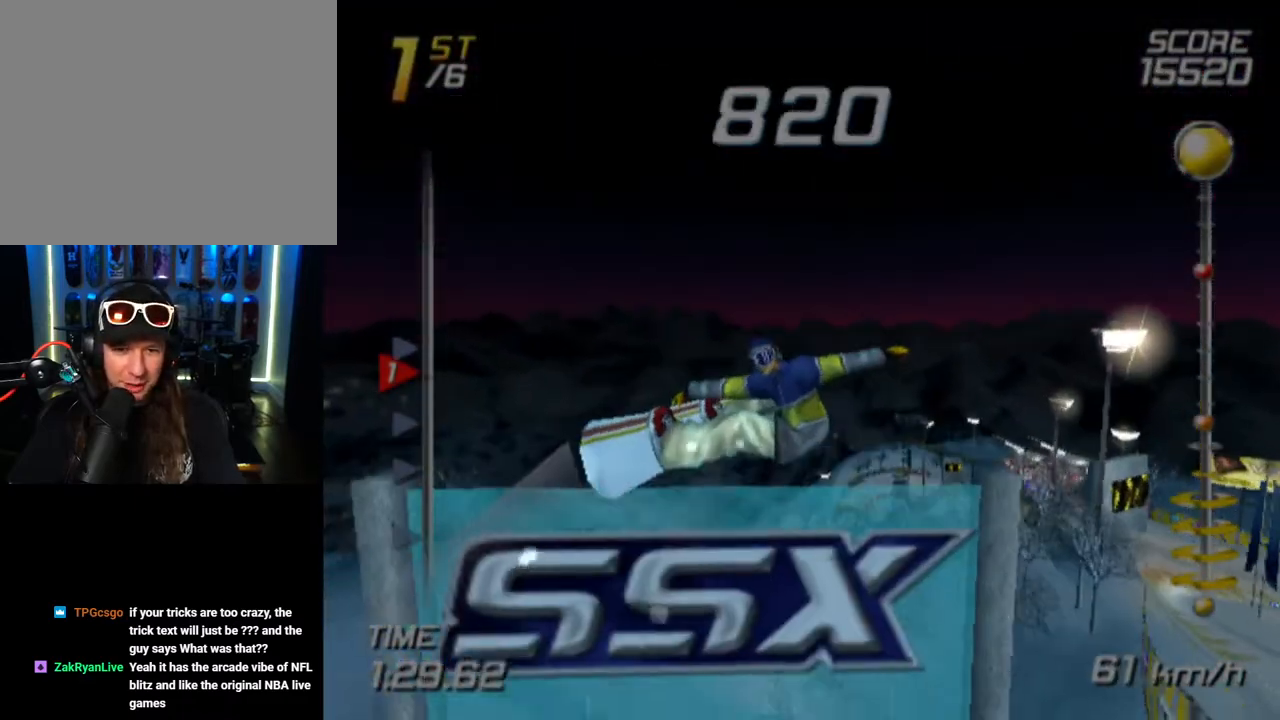
{"buttons": ["R1"], "left_stick": "center", "right_stick": "center", "events": []}
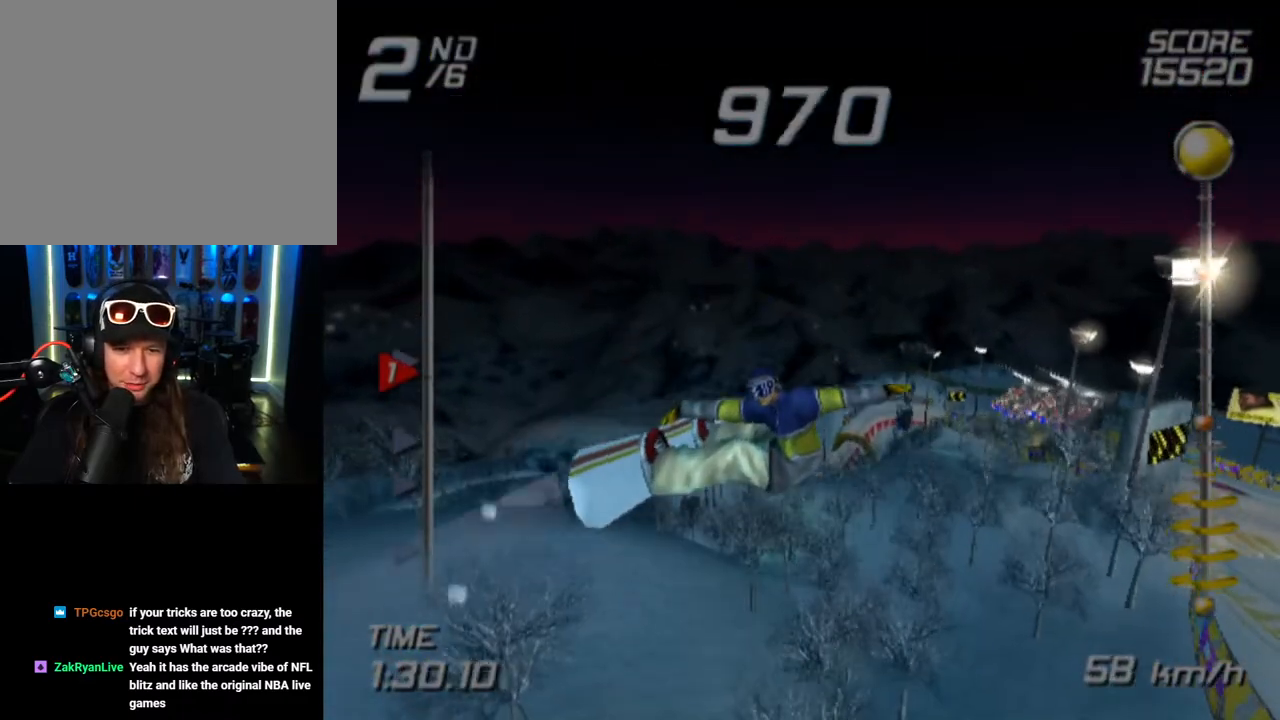
{"buttons": ["R1", "R2"], "left_stick": "center", "right_stick": "center", "events": [[283, "R2", "down"]]}
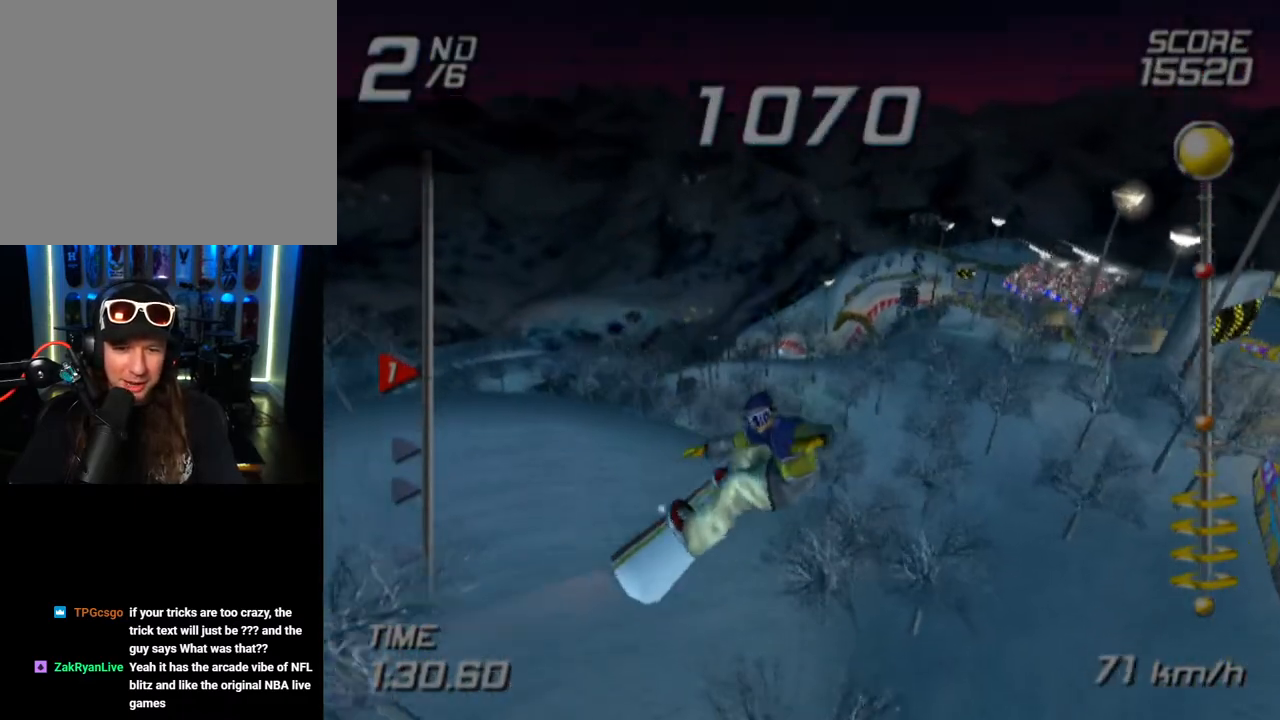
{"buttons": [], "left_stick": "center", "right_stick": "center", "events": [[450, "R2", "up"], [467, "R1", "up"]]}